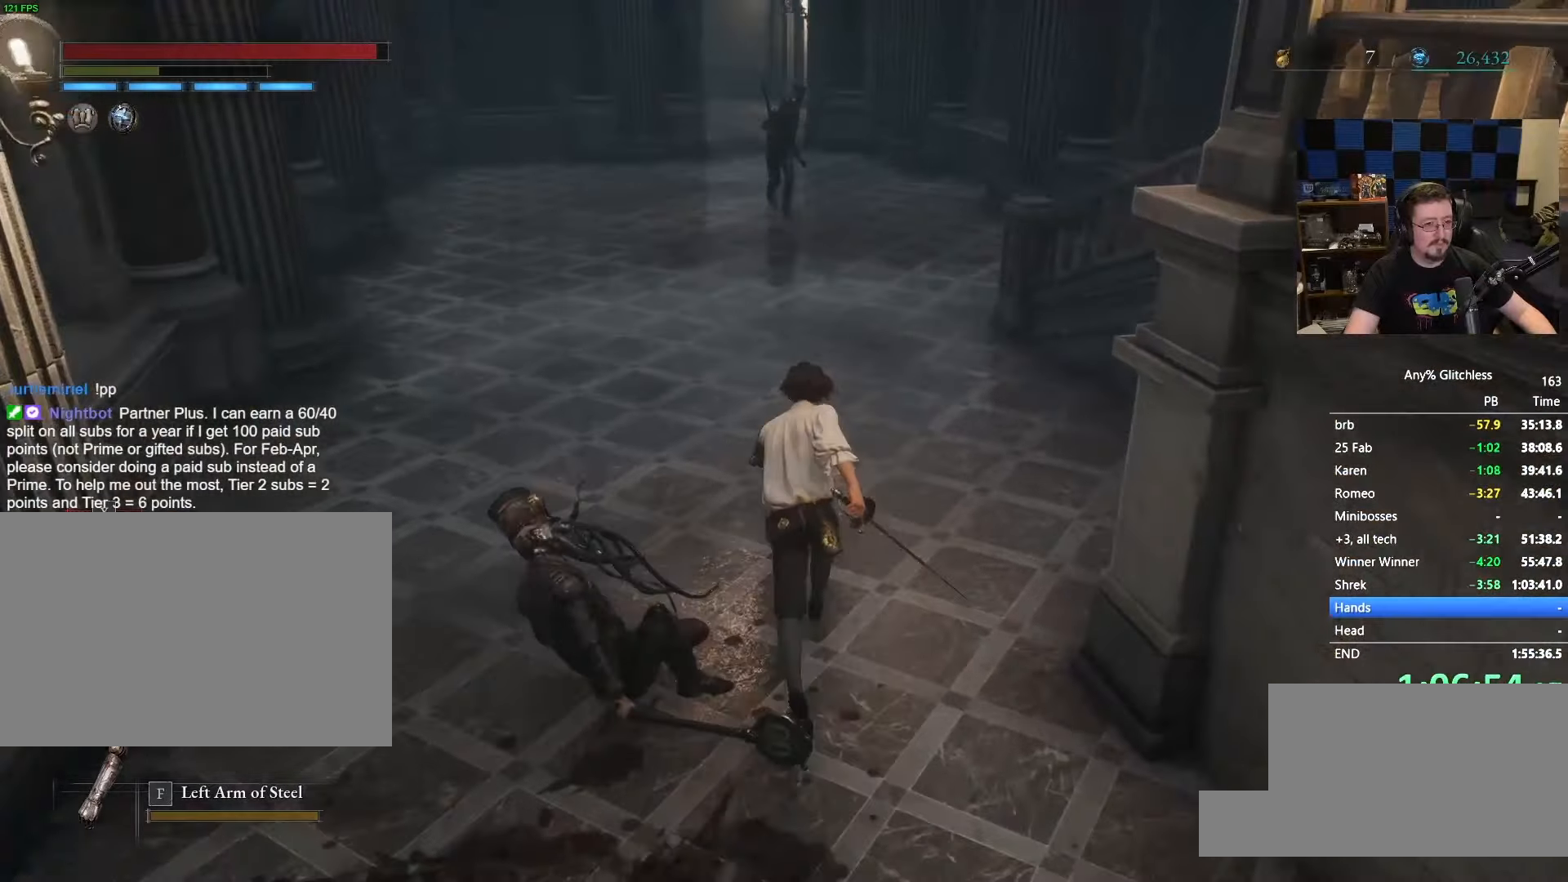
Gameplay with keyboard and mouse; each line is a JSON object with the keys and mouse buttons held at the frame after it. "events" lists presses ("down") and releases ("up") of "1", "3", "4", "5", "a", "alt", "c", "caps_lock", "ctrl", "d", "e", "f", "g", "r", "s", "shift", "space", "t", "tab", "v", "w" and "mouse_wheel" between this image and that frame as [ms after this image, input, new state], when the widget could be followed in between. "mouse_wheel" = the "wheel" button of the "mouse" list. No other keys are recorded. "wheel" means that the mouse wheel is clicked or scrolled. Not read: mouse_move x.
{"keys": ["space", "w"], "mouse": [], "events": []}
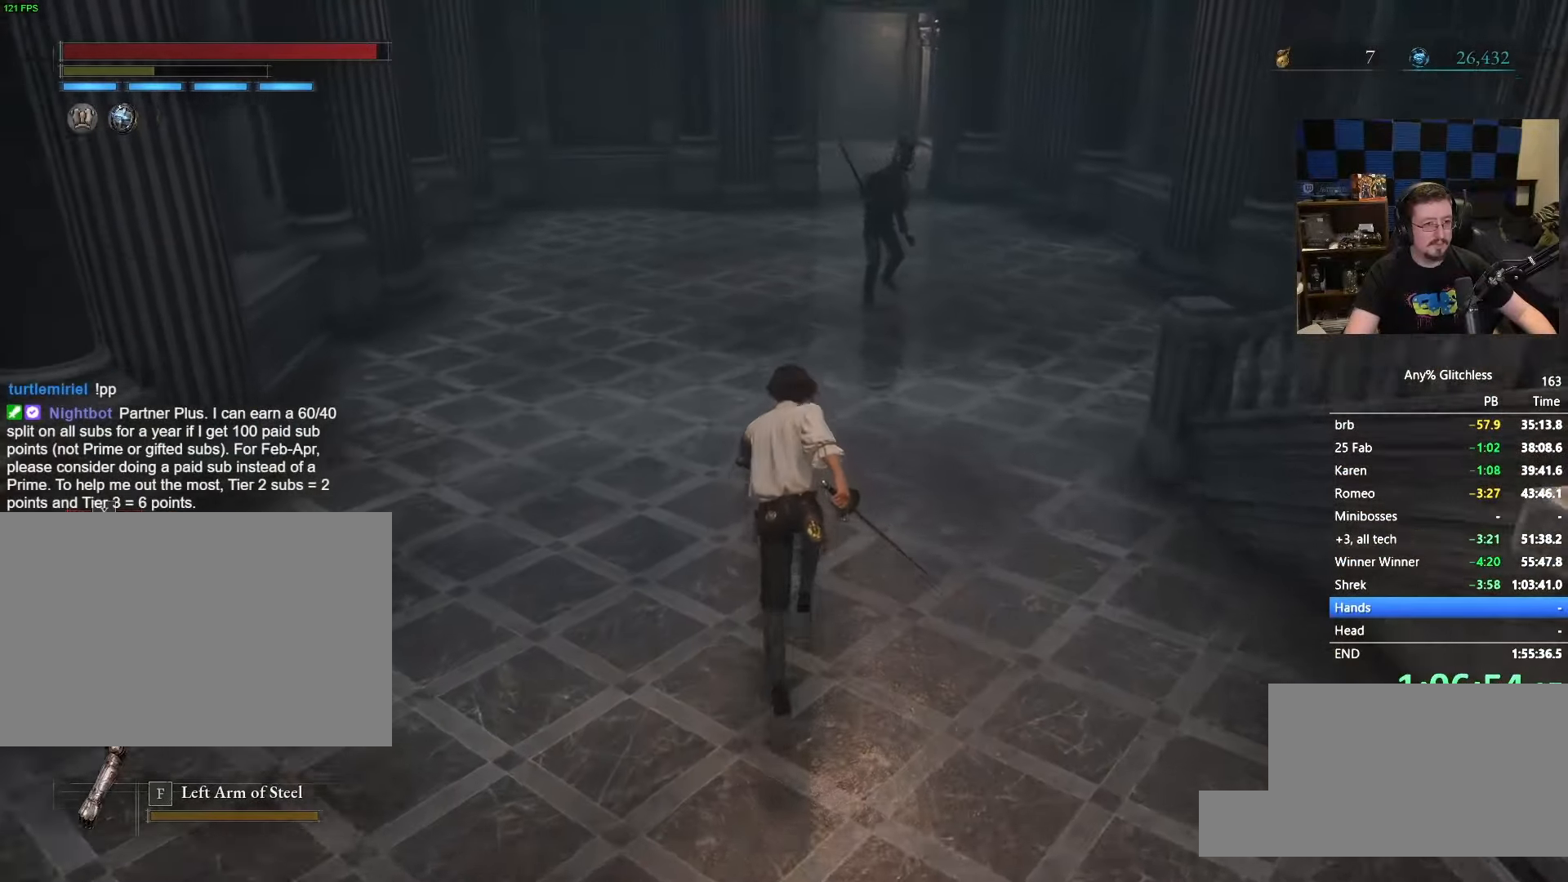
{"keys": ["space", "w"], "mouse": [], "events": []}
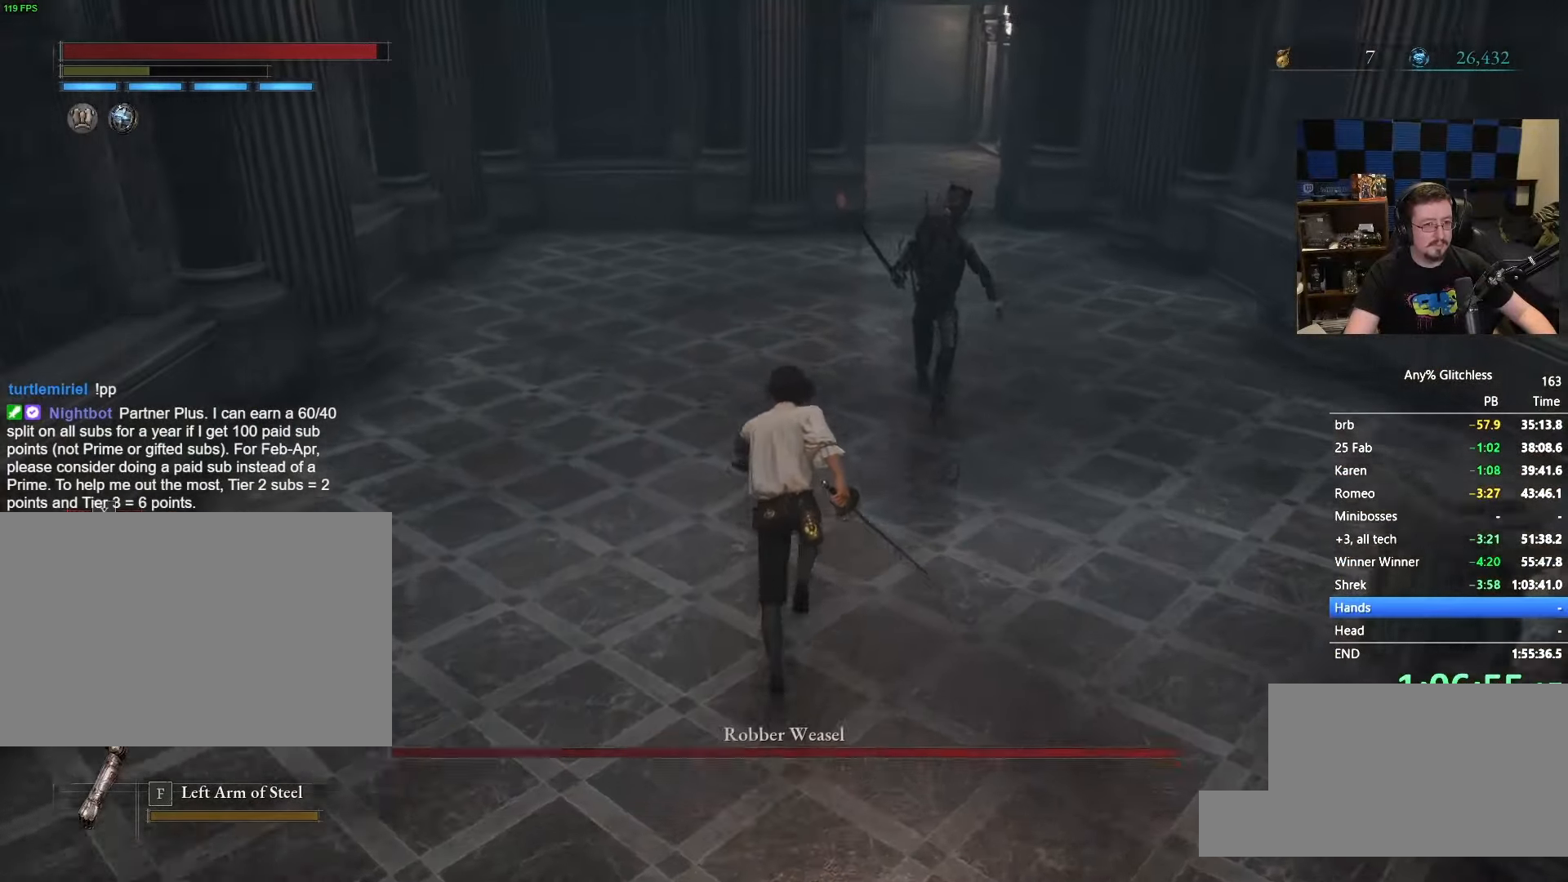
{"keys": ["space", "w"], "mouse": [], "events": []}
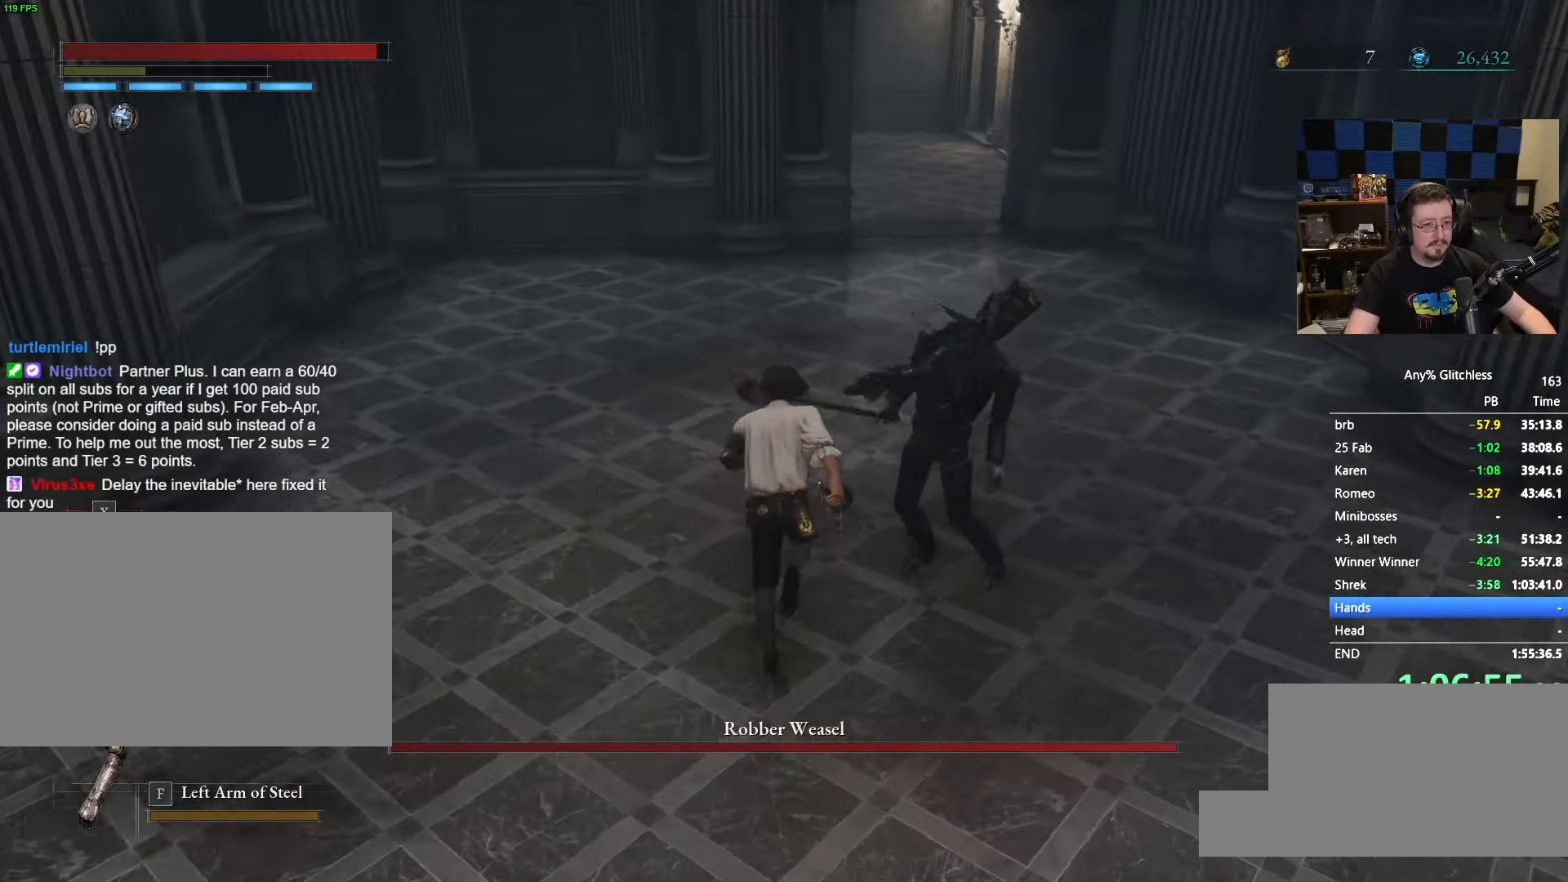
{"keys": ["space", "w"], "mouse": [], "events": []}
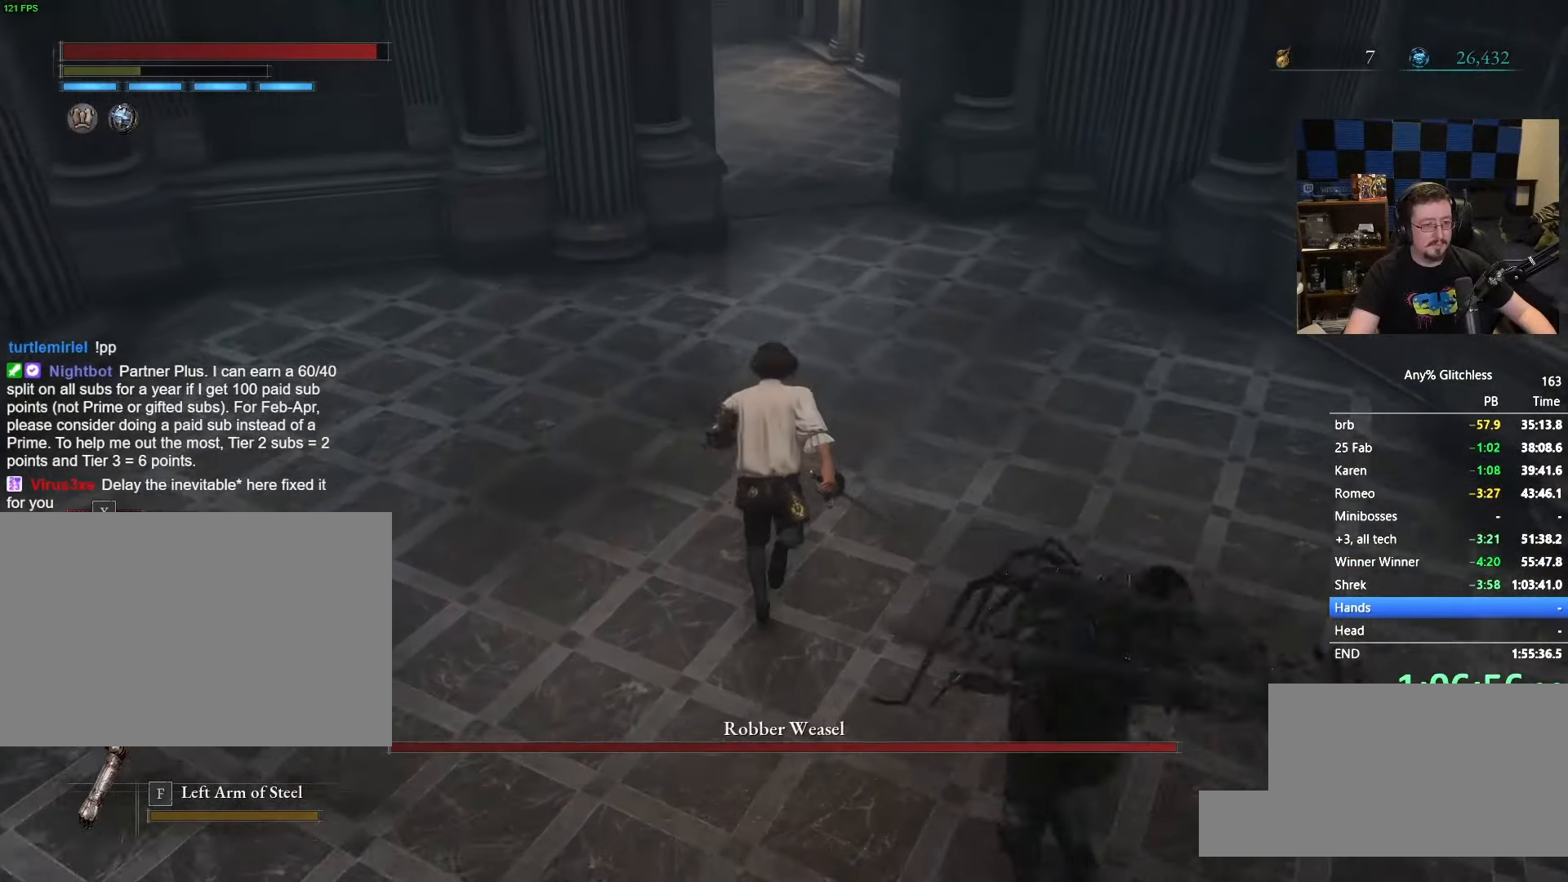
{"keys": ["space", "w"], "mouse": [], "events": []}
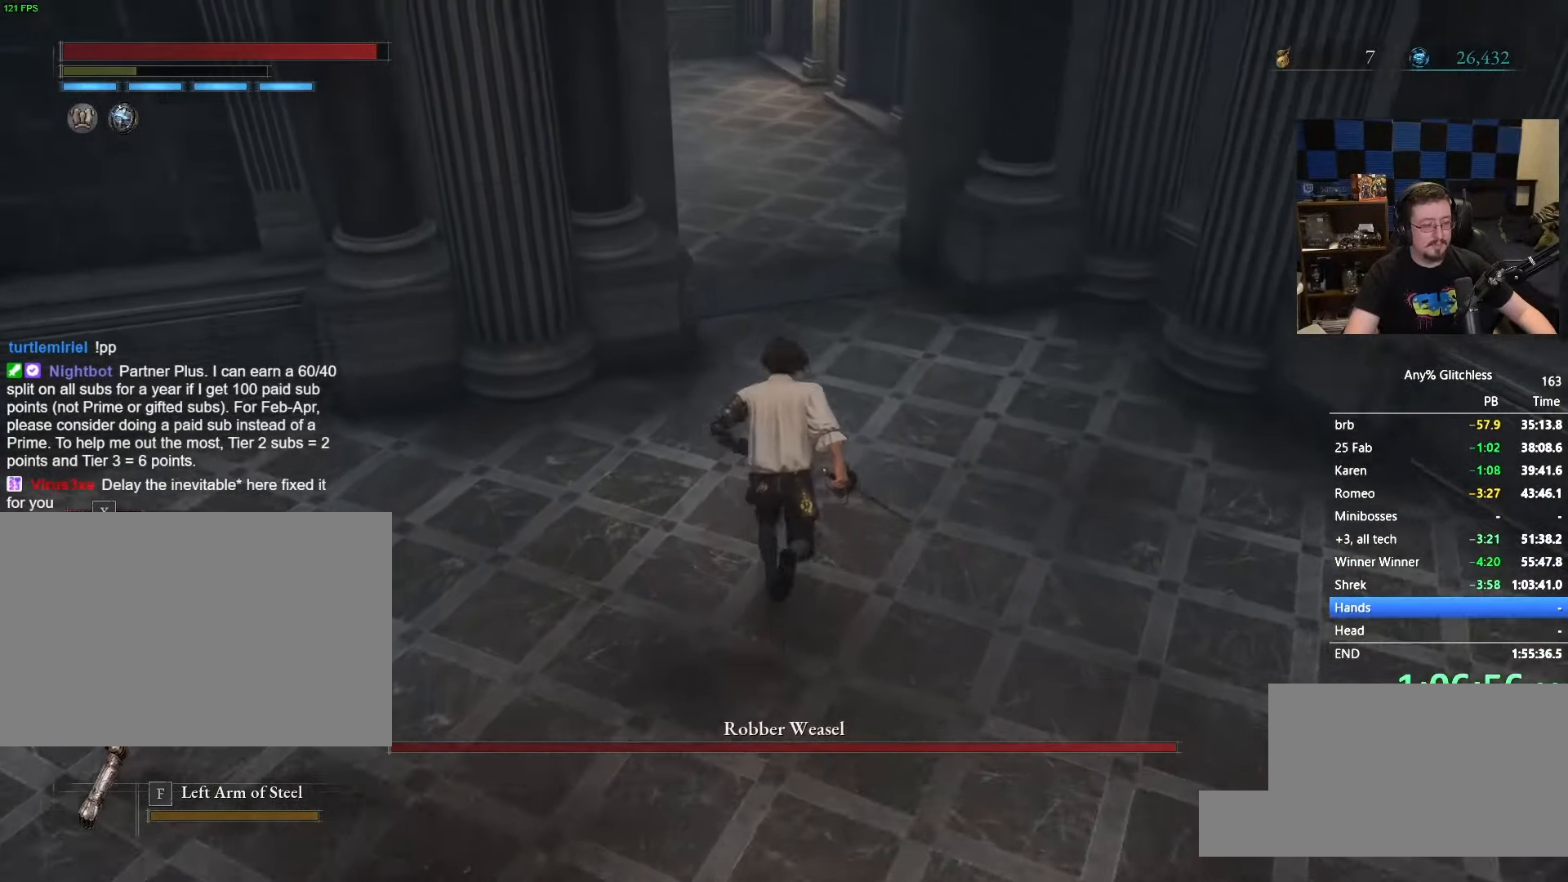
{"keys": ["space", "w"], "mouse": [], "events": []}
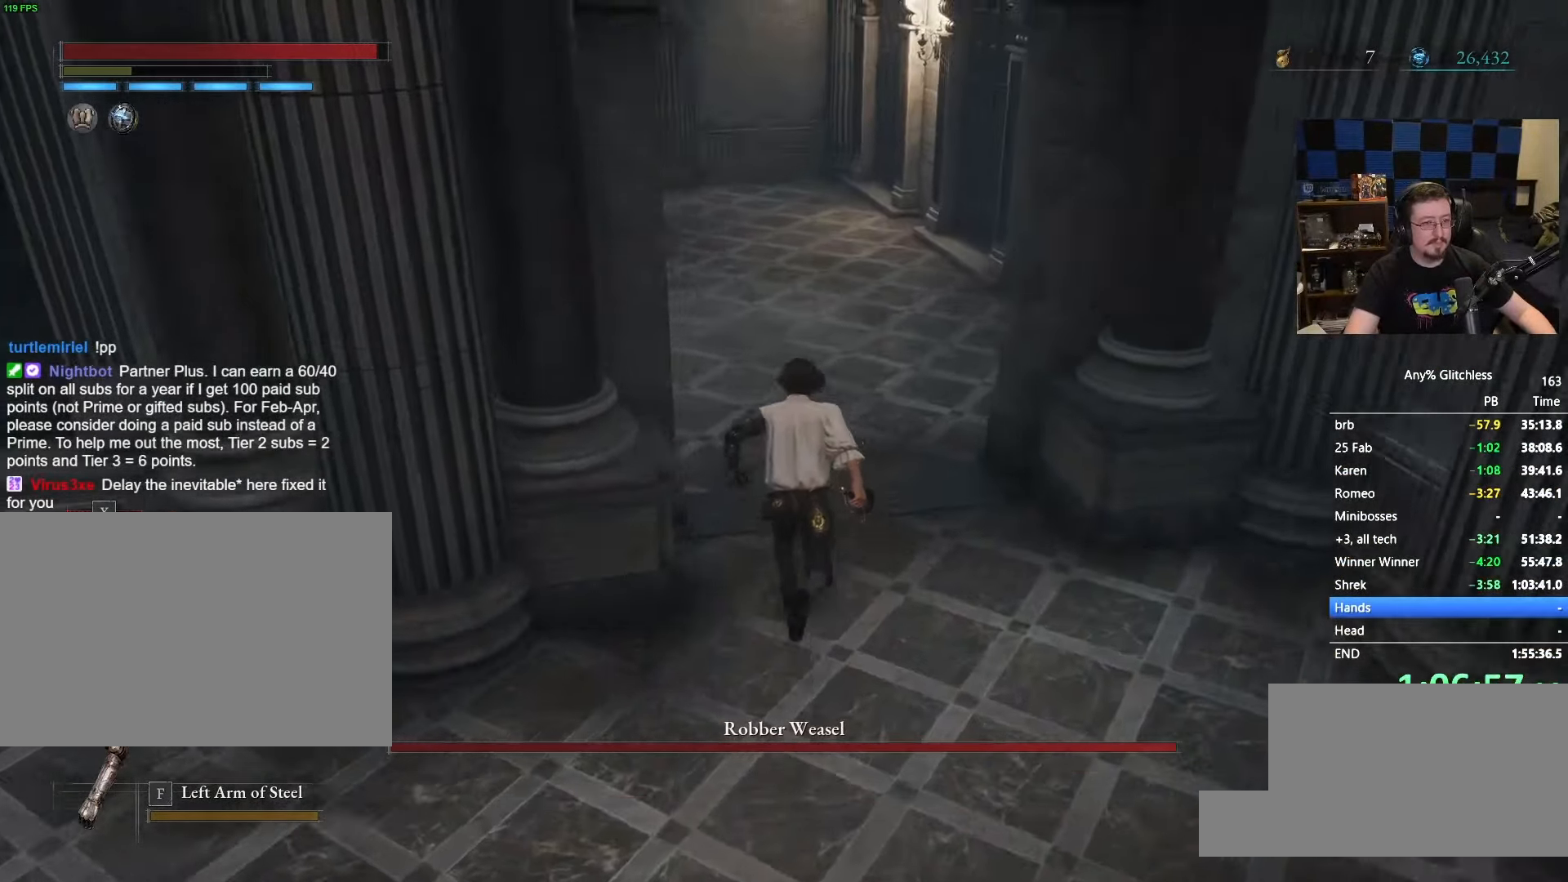
{"keys": ["space", "w"], "mouse": [], "events": []}
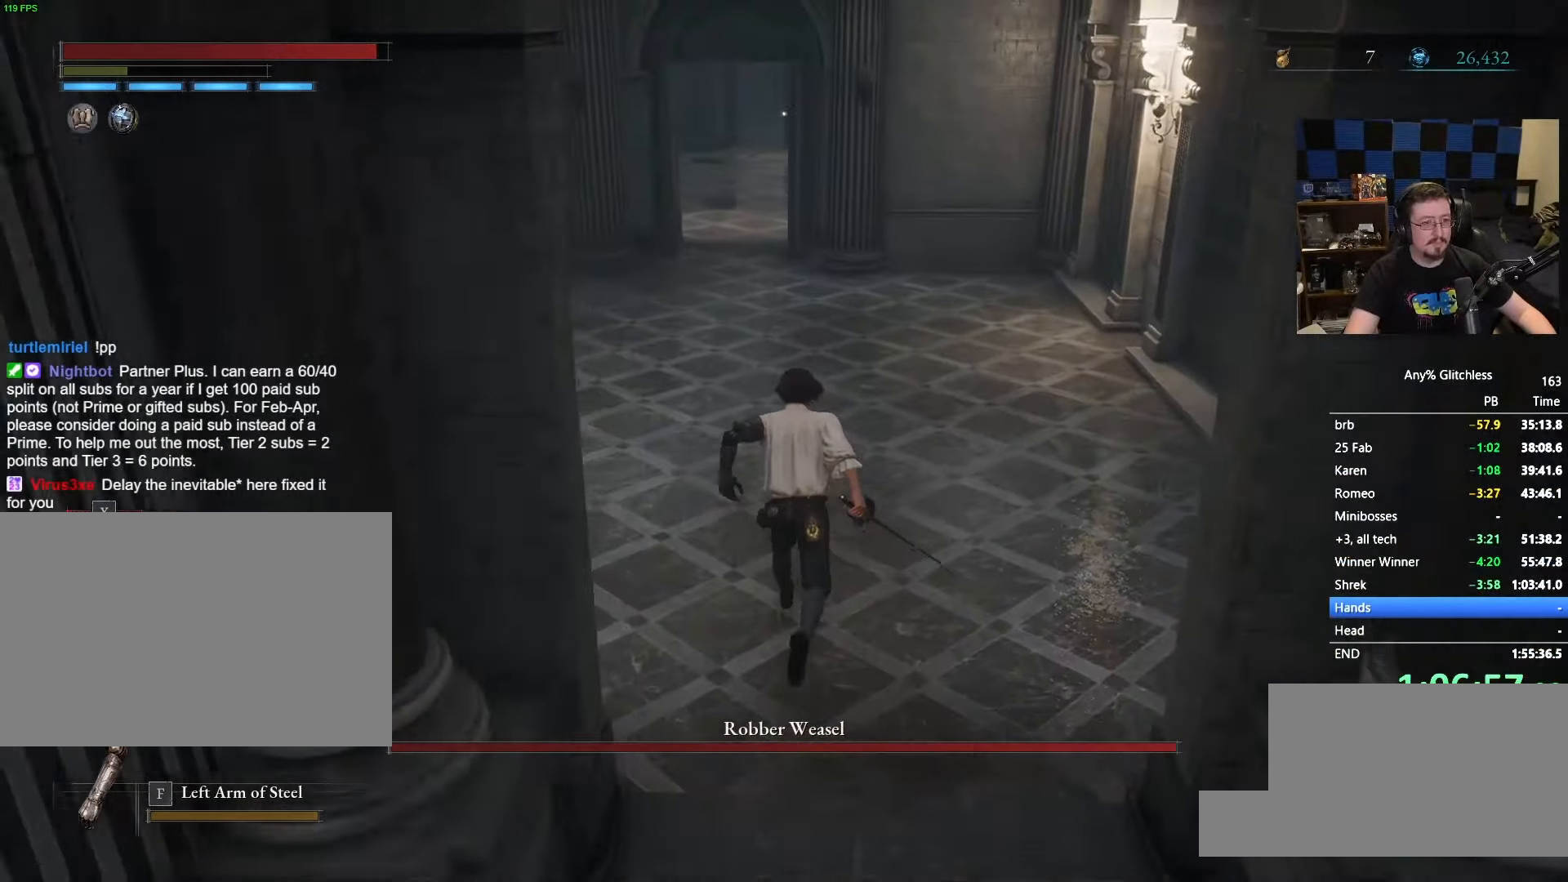
{"keys": ["space", "w"], "mouse": [], "events": []}
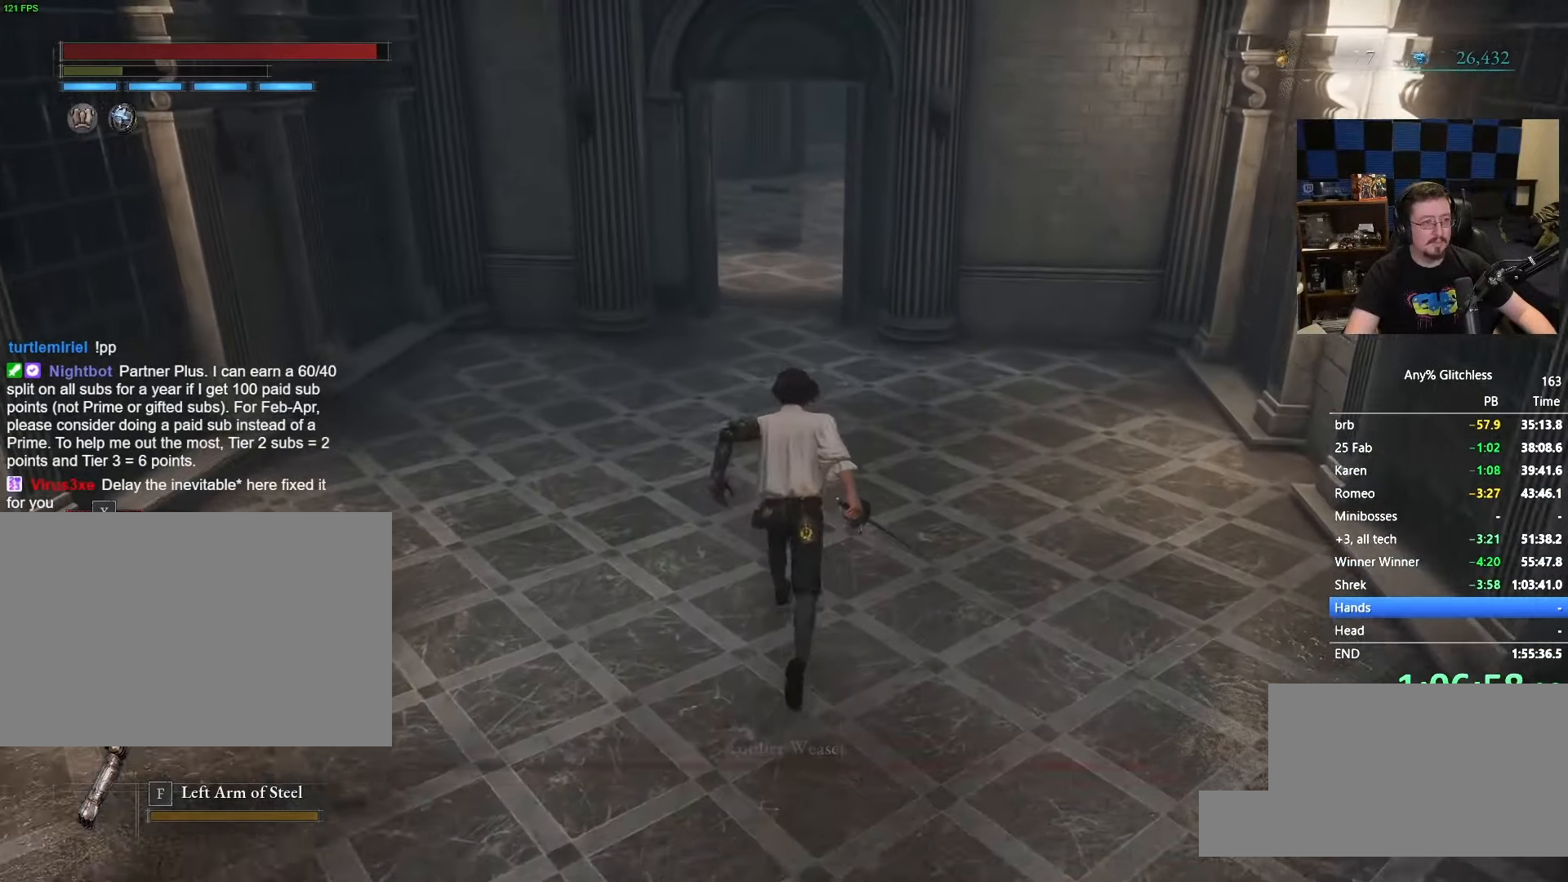
{"keys": ["space", "w"], "mouse": [], "events": []}
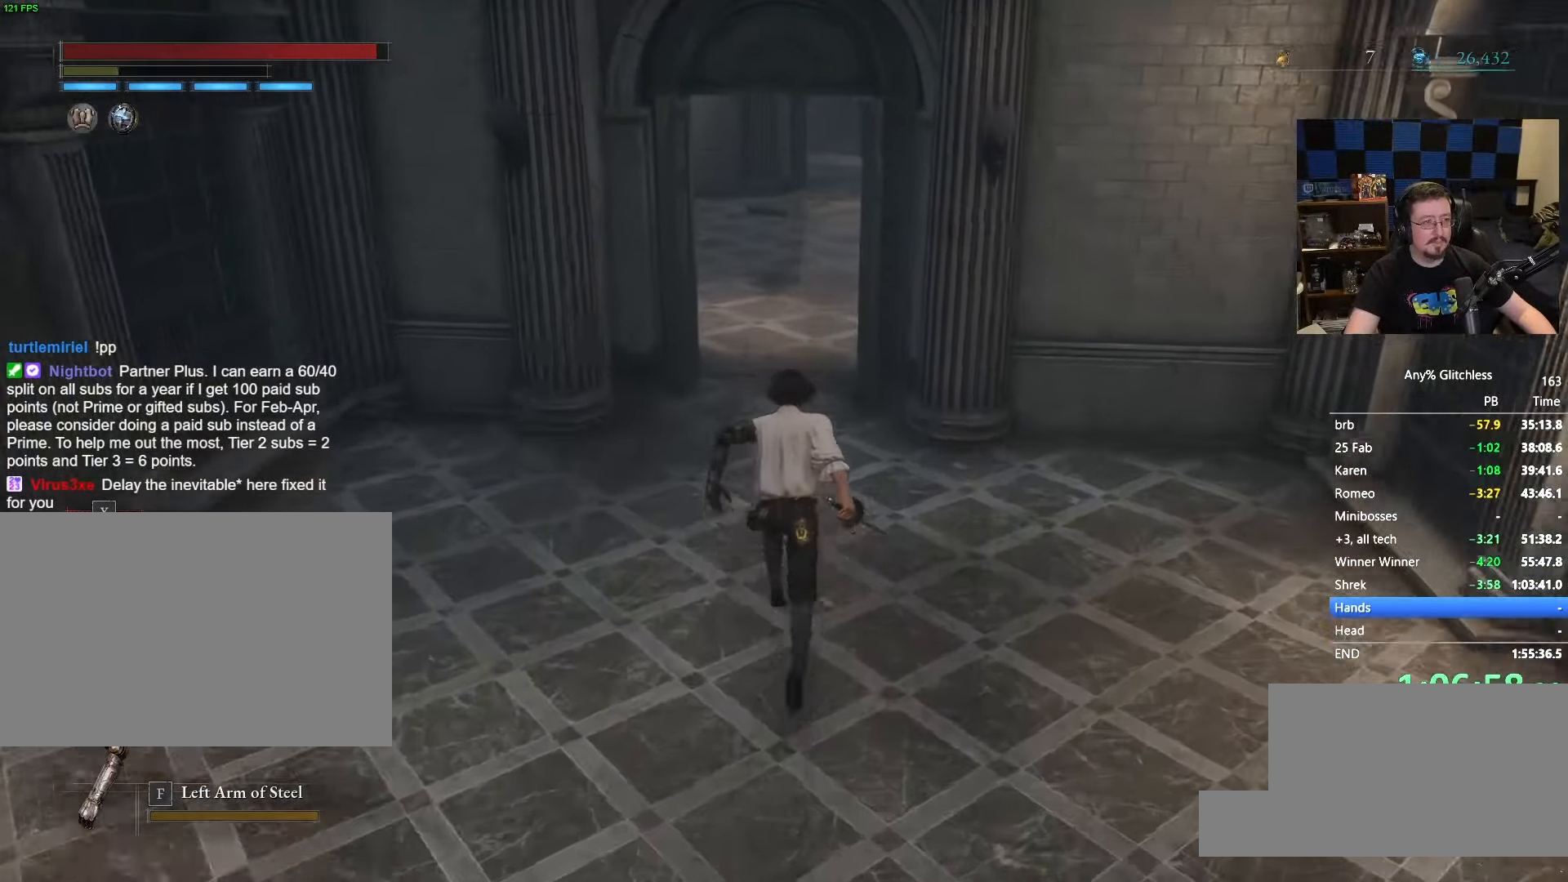
{"keys": ["space", "w"], "mouse": [], "events": []}
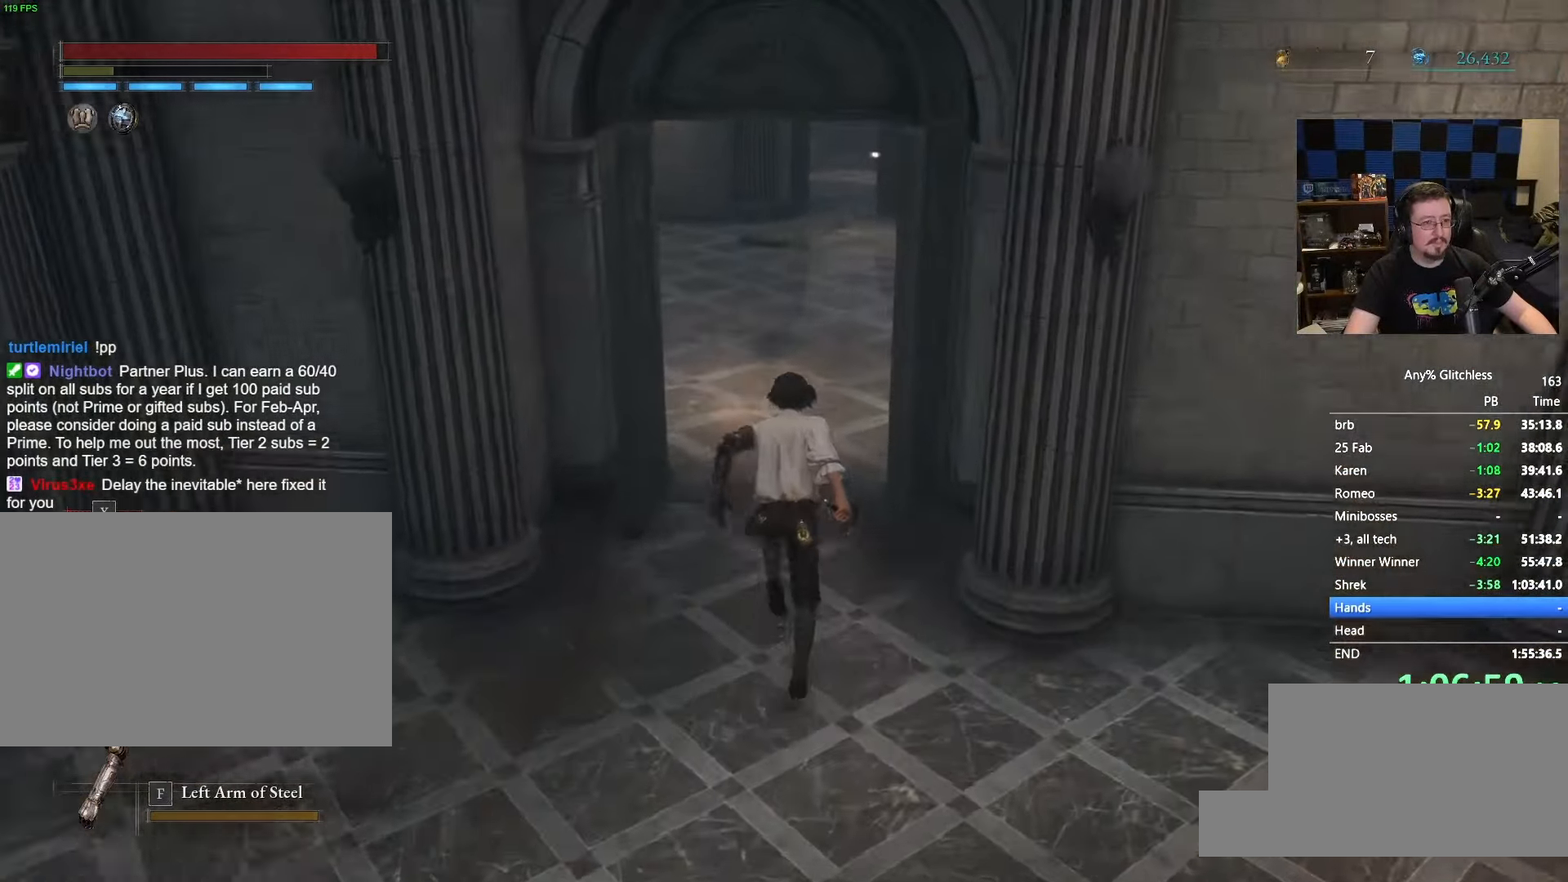
{"keys": ["space", "w"], "mouse": [], "events": []}
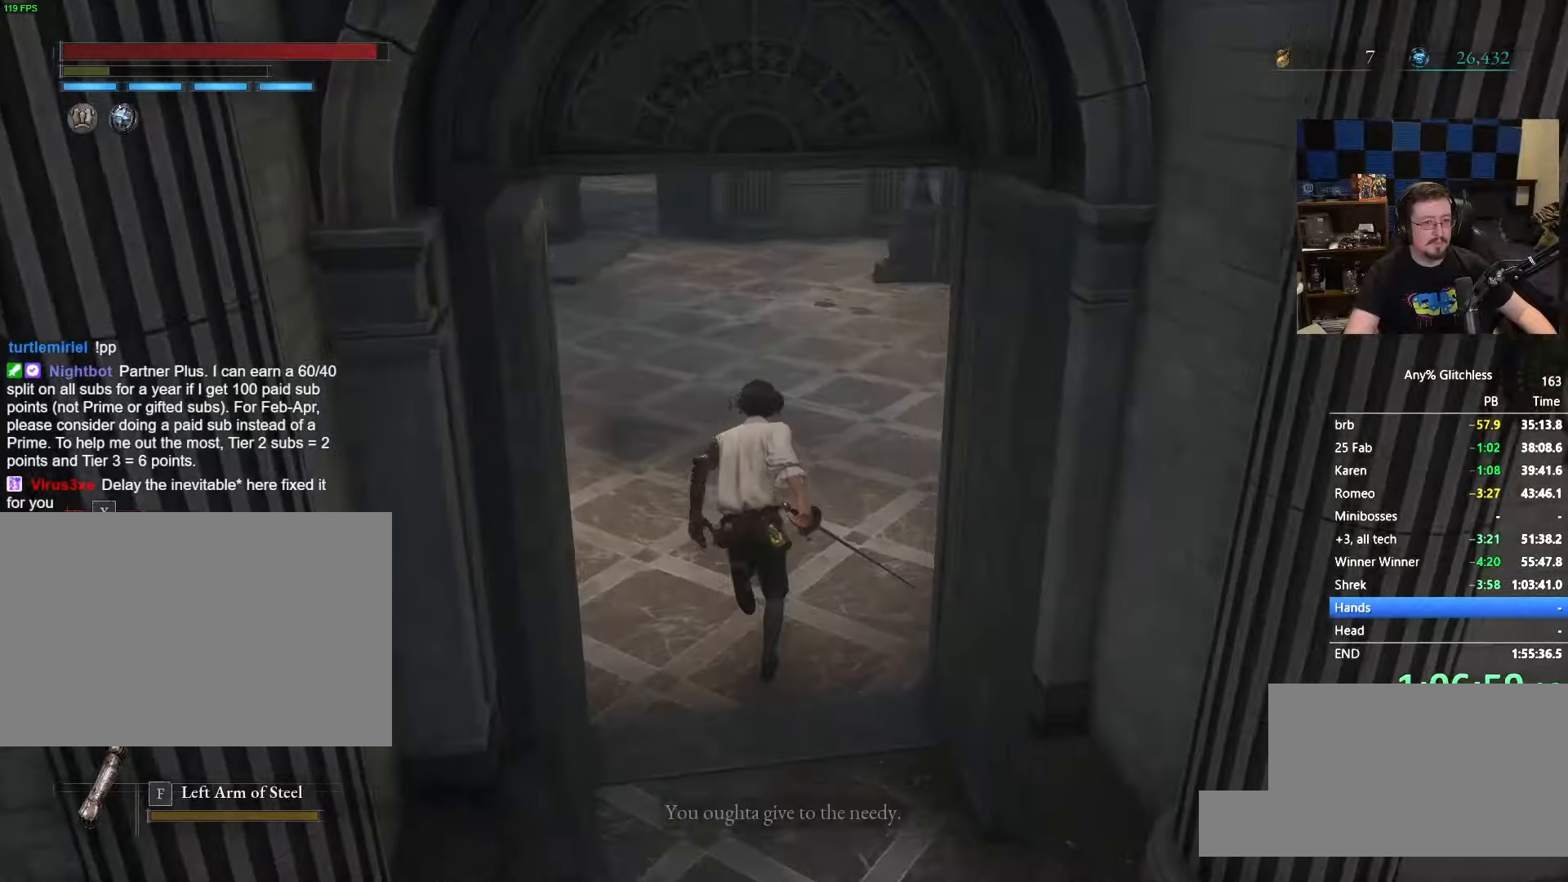
{"keys": ["w"], "mouse": [], "events": [[166, "space", "up"]]}
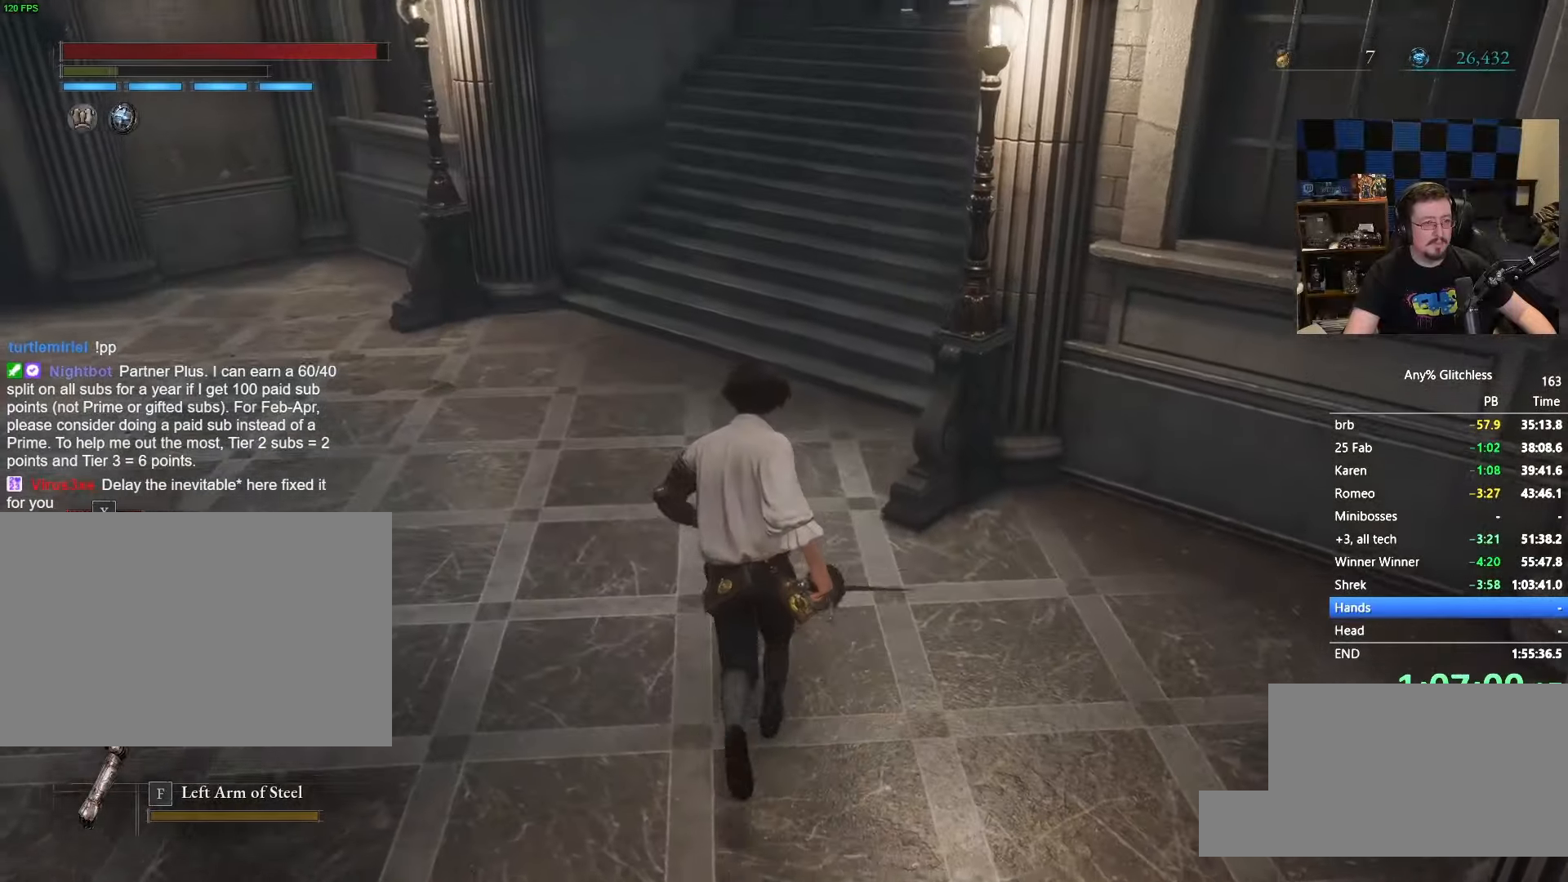
{"keys": ["space", "w"], "mouse": [], "events": [[66, "space", "down"]]}
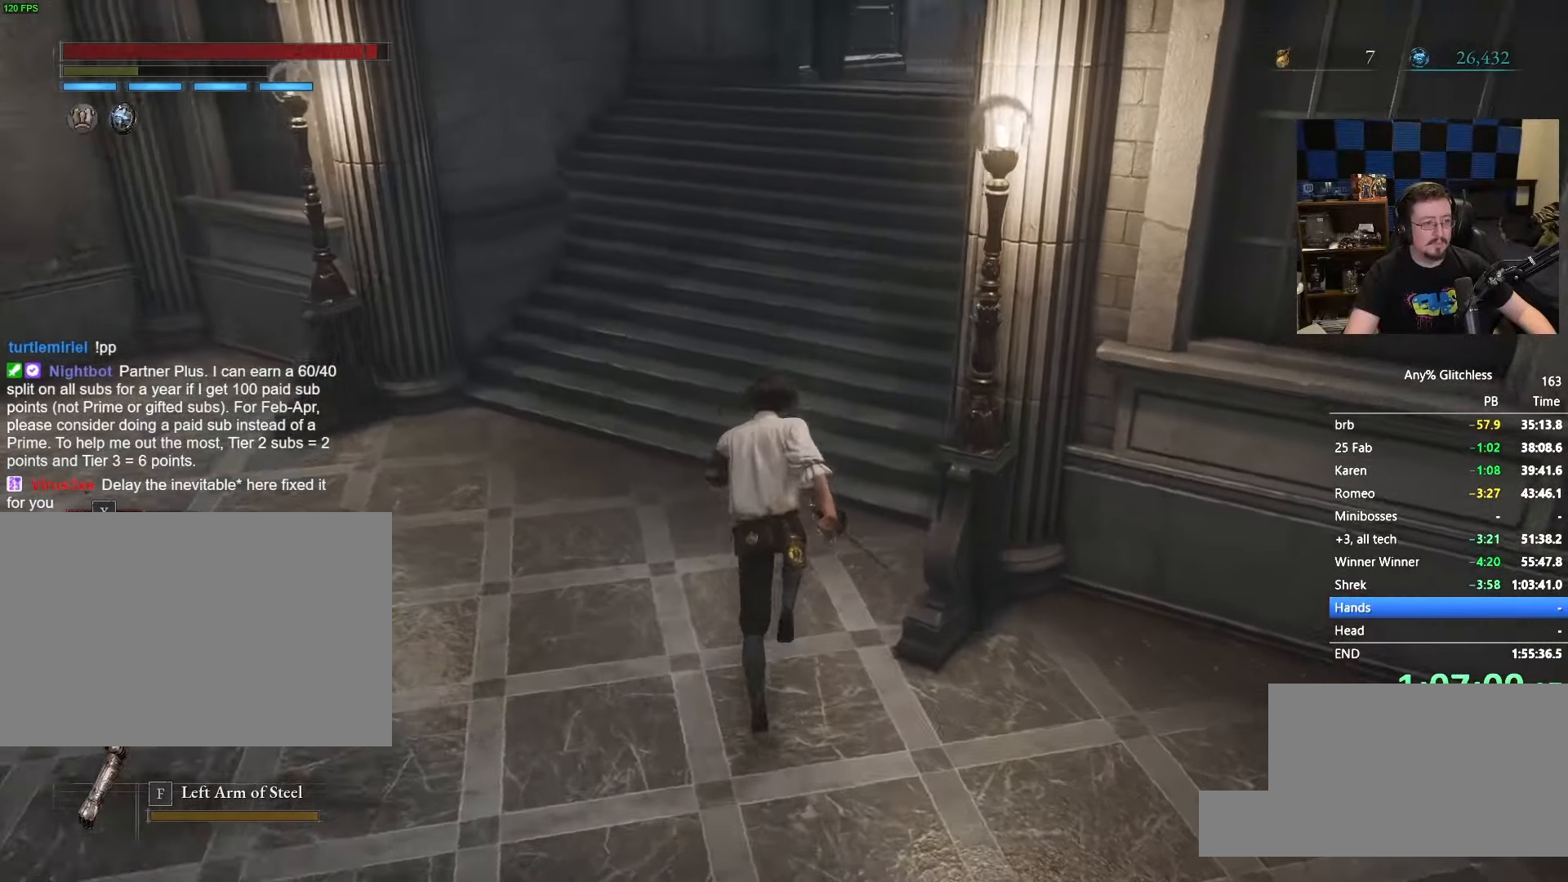
{"keys": ["space", "w"], "mouse": [], "events": []}
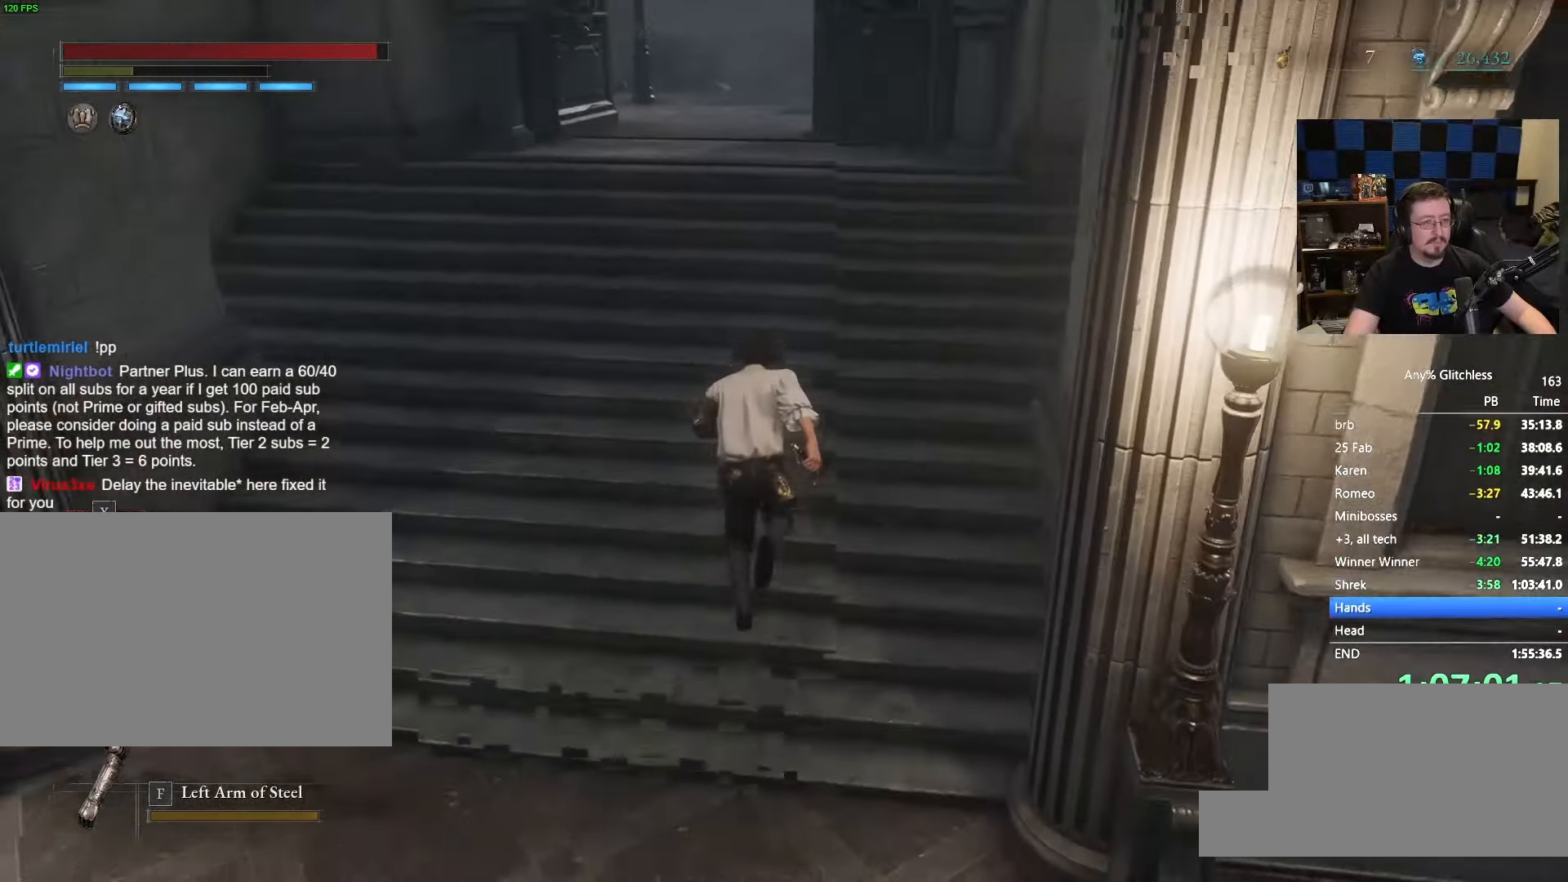
{"keys": ["space", "w"], "mouse": [], "events": []}
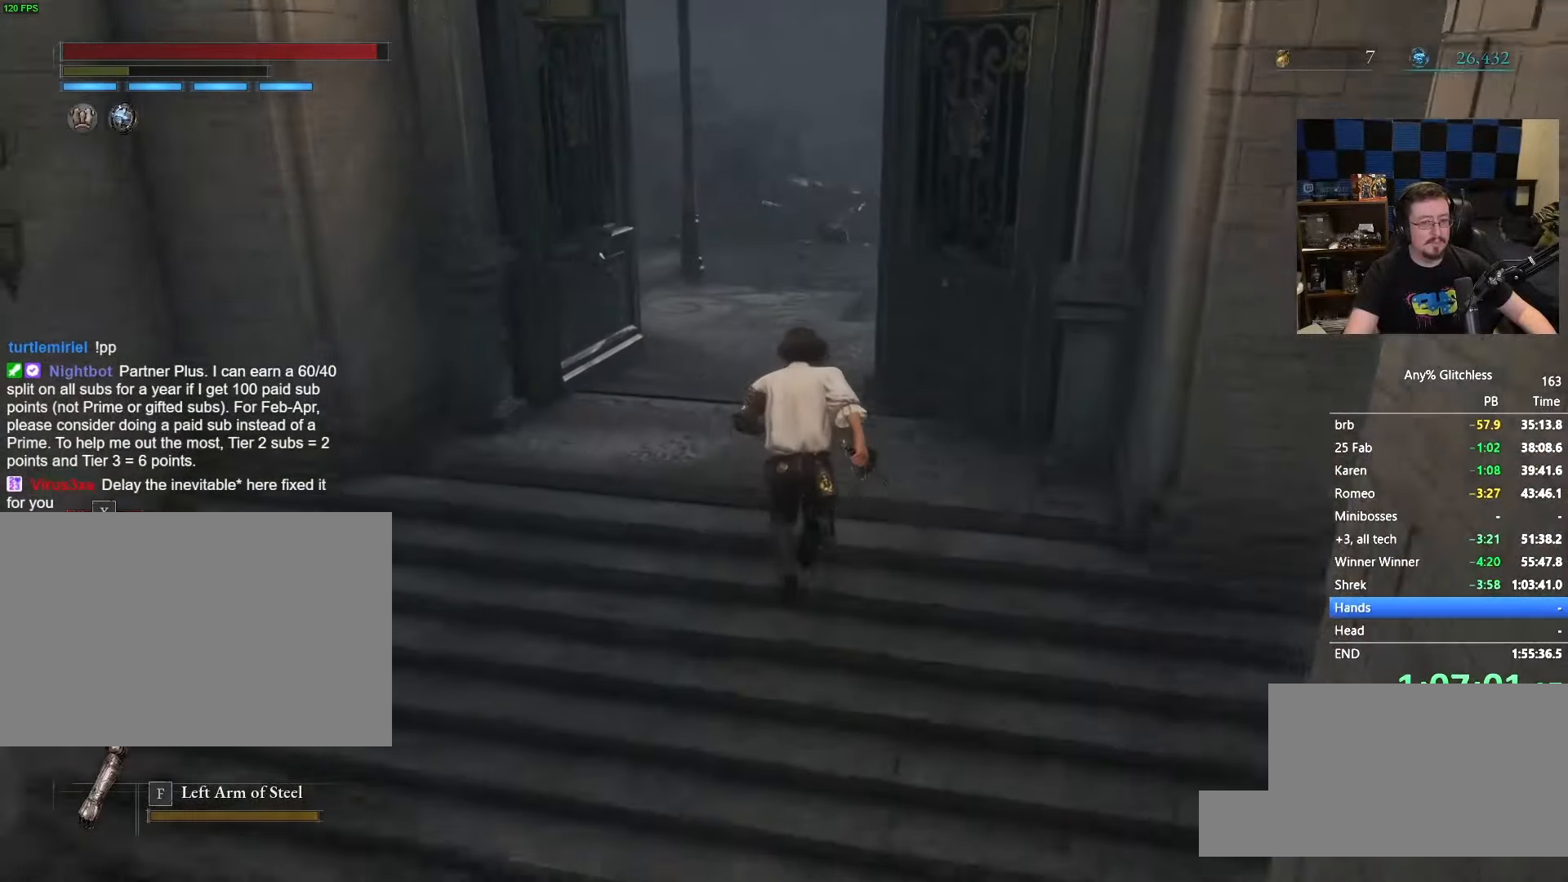
{"keys": ["space", "w"], "mouse": [], "events": []}
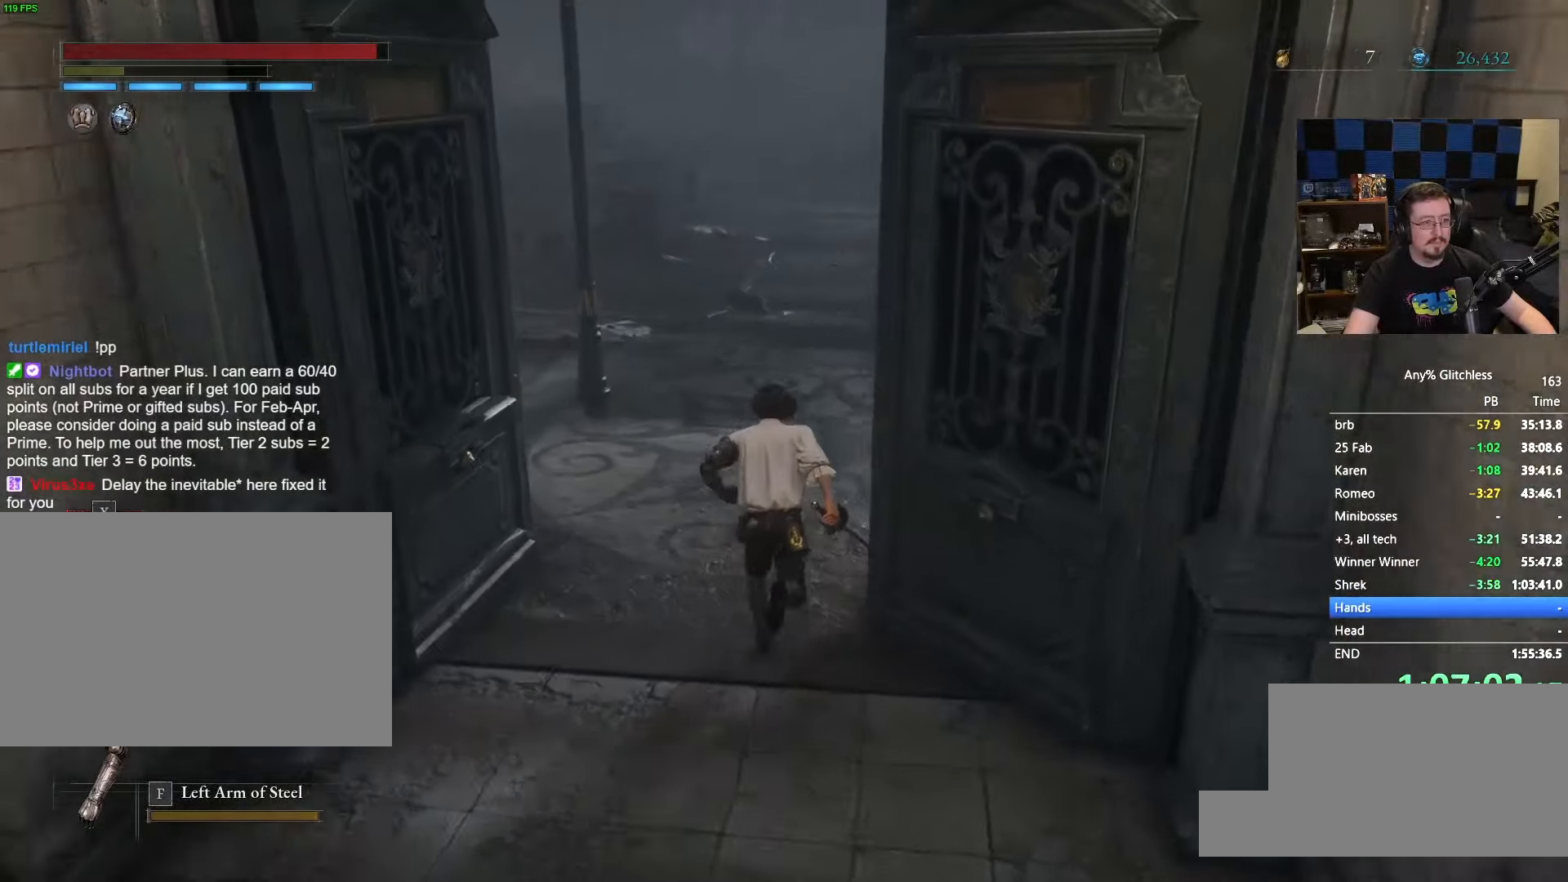
{"keys": ["space", "w"], "mouse": [], "events": []}
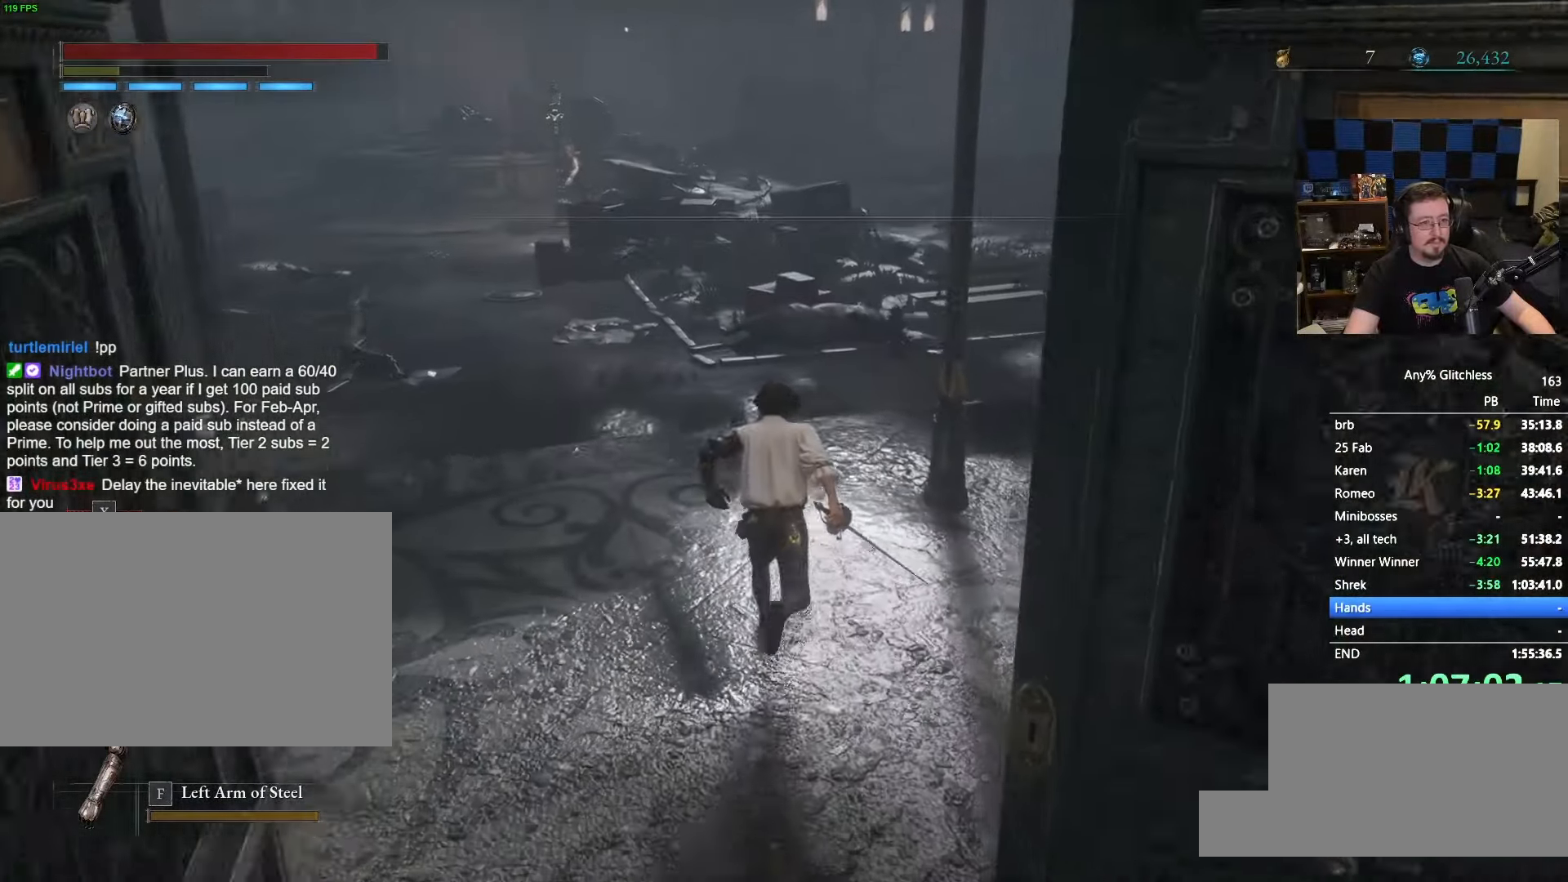
{"keys": ["space", "w"], "mouse": [], "events": []}
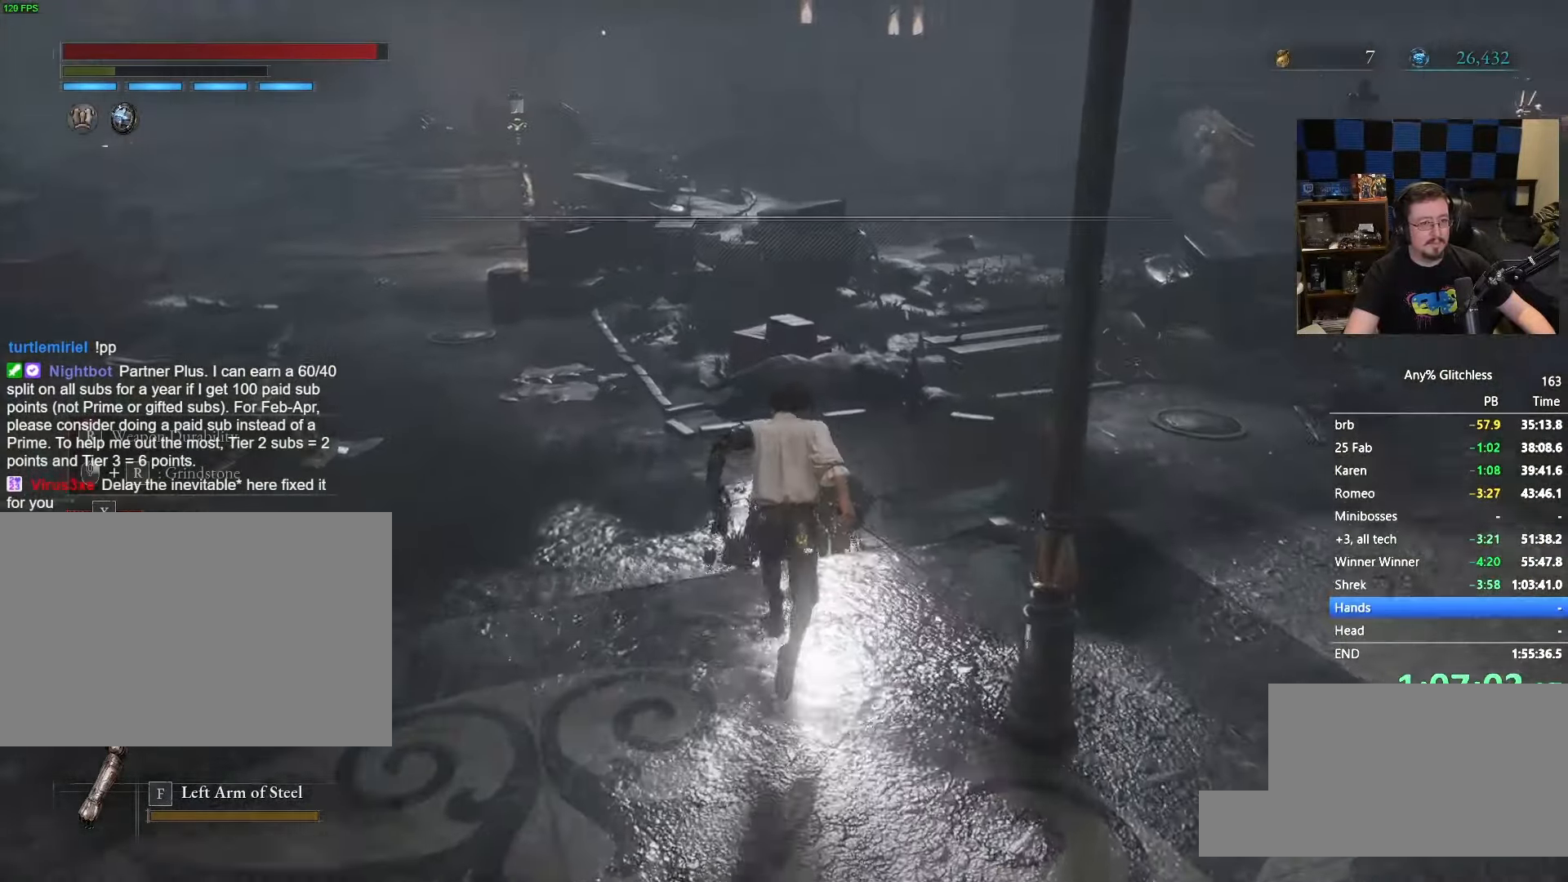
{"keys": ["w"], "mouse": [], "events": [[383, "space", "up"]]}
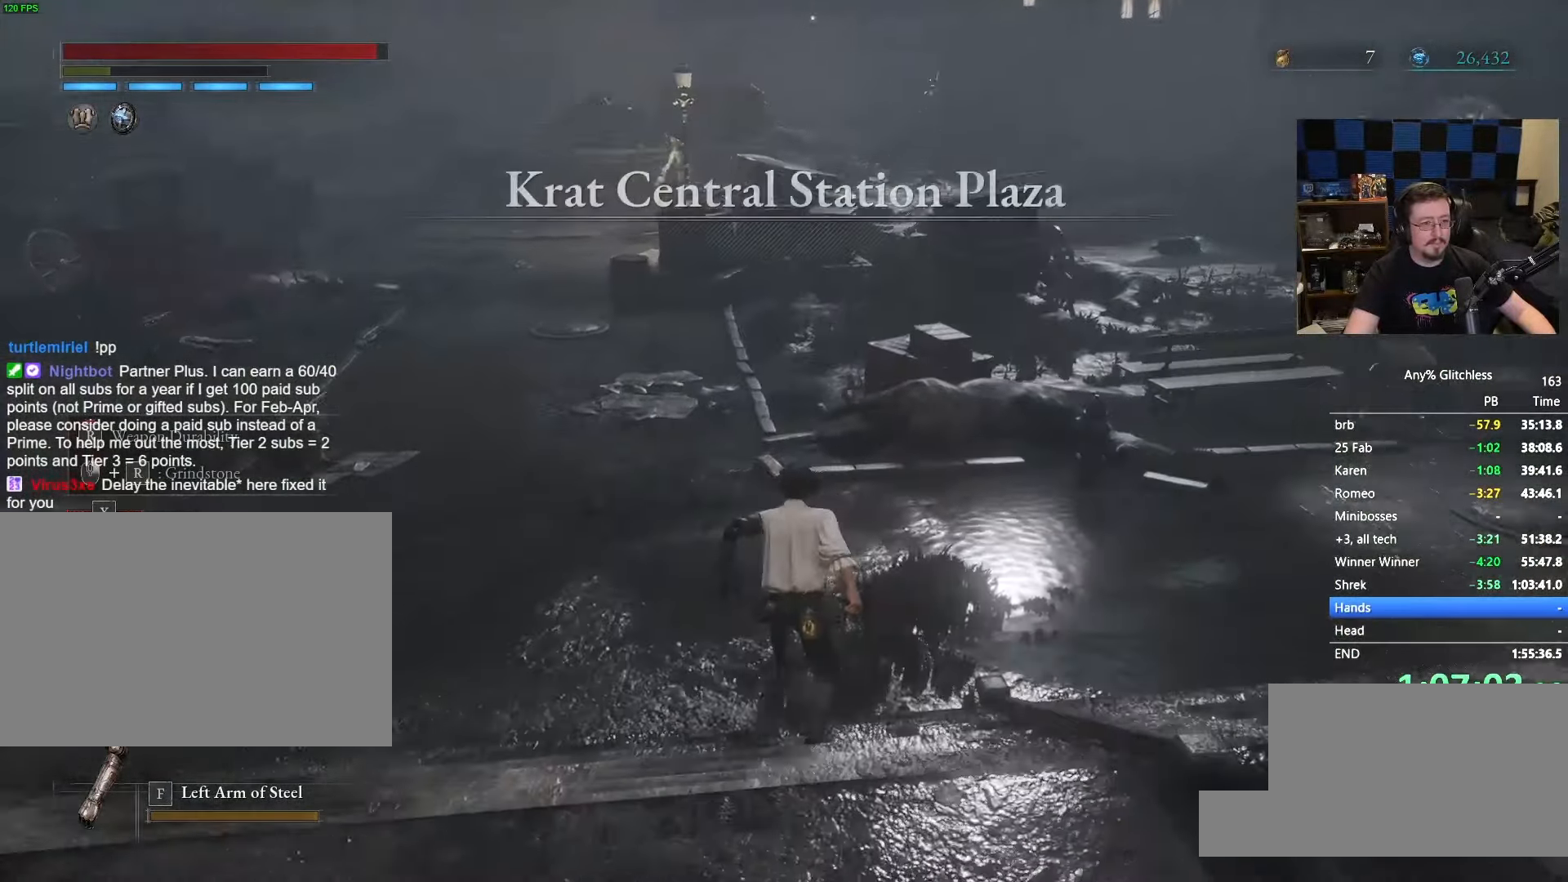
{"keys": ["space", "w"], "mouse": [], "events": [[416, "space", "down"]]}
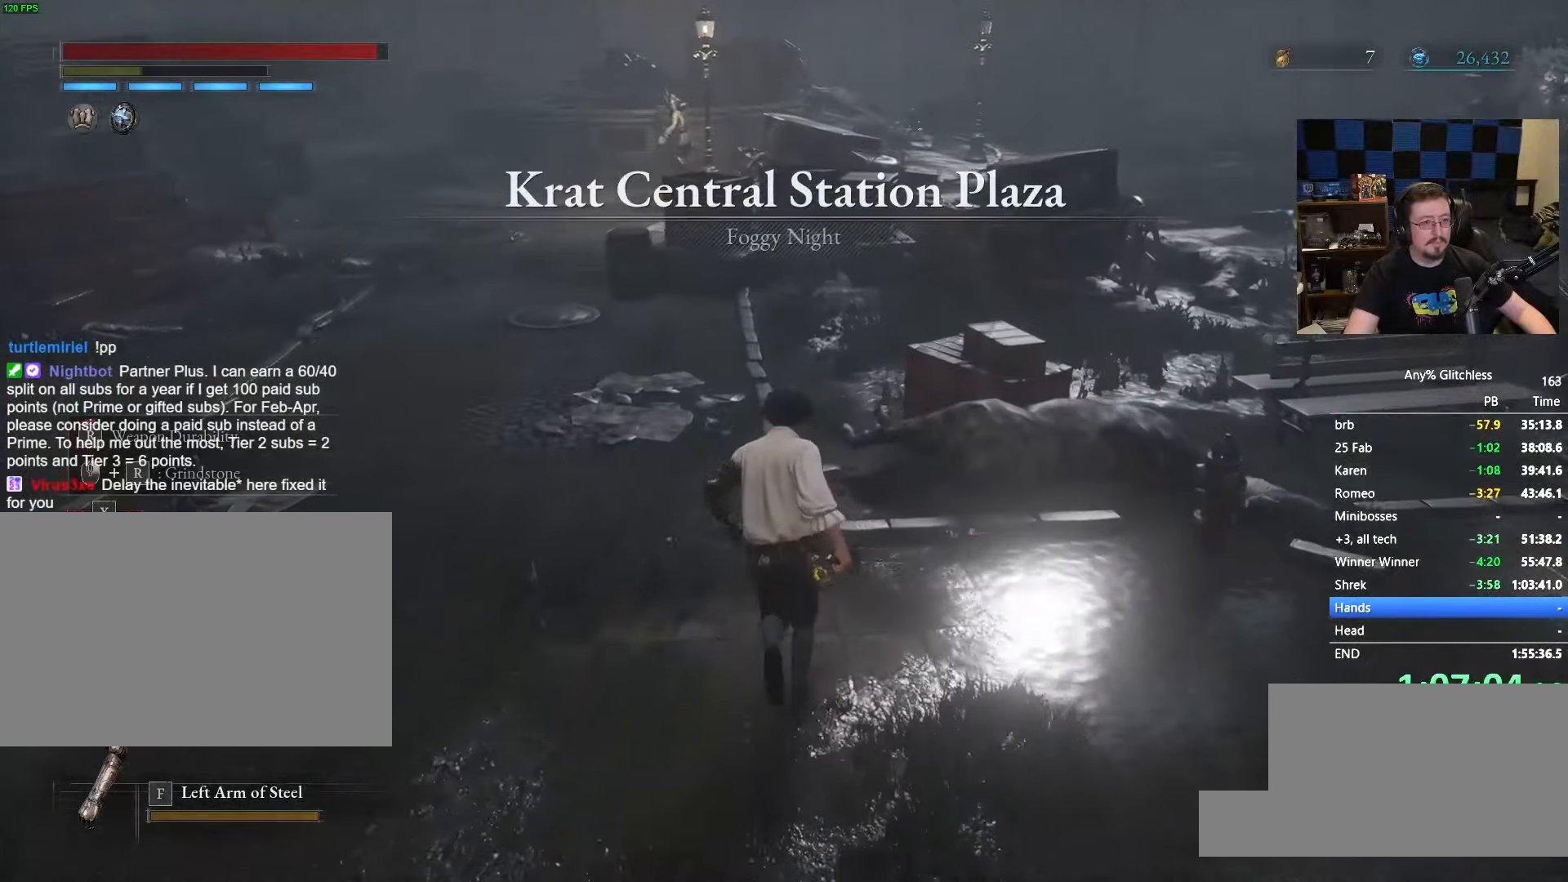
{"keys": ["space", "w"], "mouse": [], "events": []}